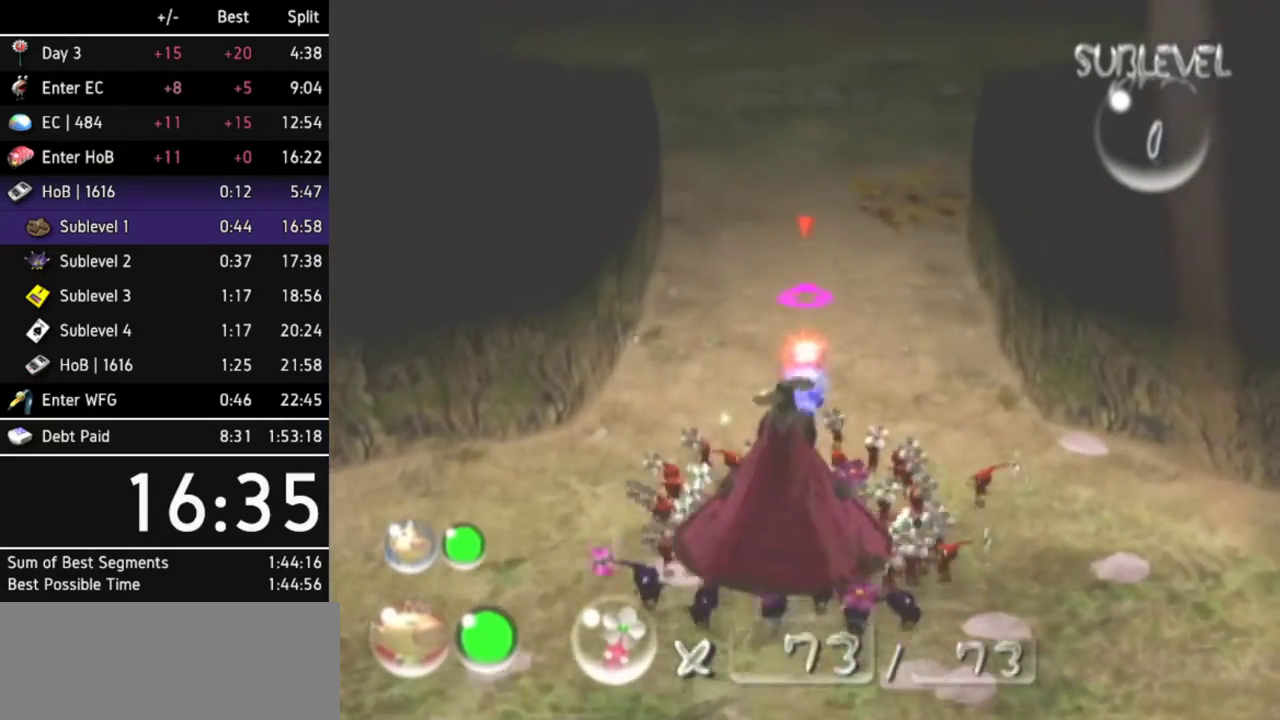
Gameplay with a controller (Nintendo layout); each line is a JSON object with the inputs held at the frame after it. Not read: L3 R3.
{"buttons": [], "left_stick": "up", "right_stick": "center"}
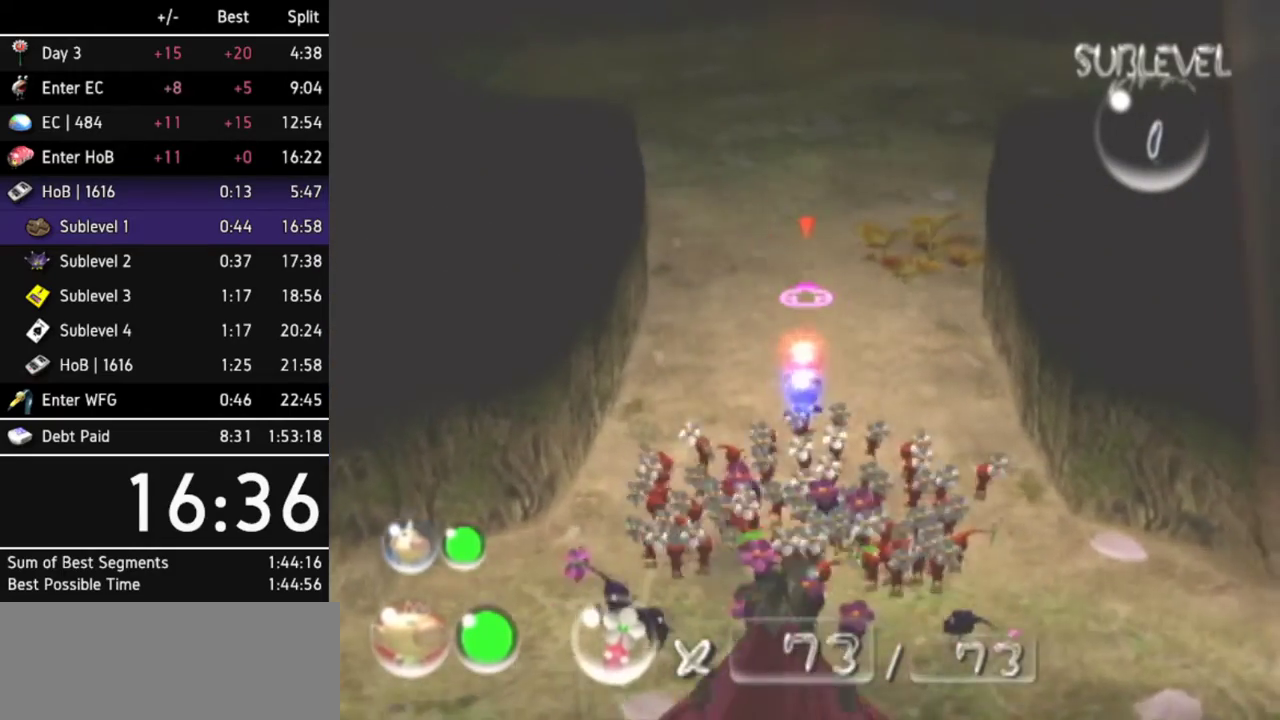
{"buttons": [], "left_stick": "up", "right_stick": "center"}
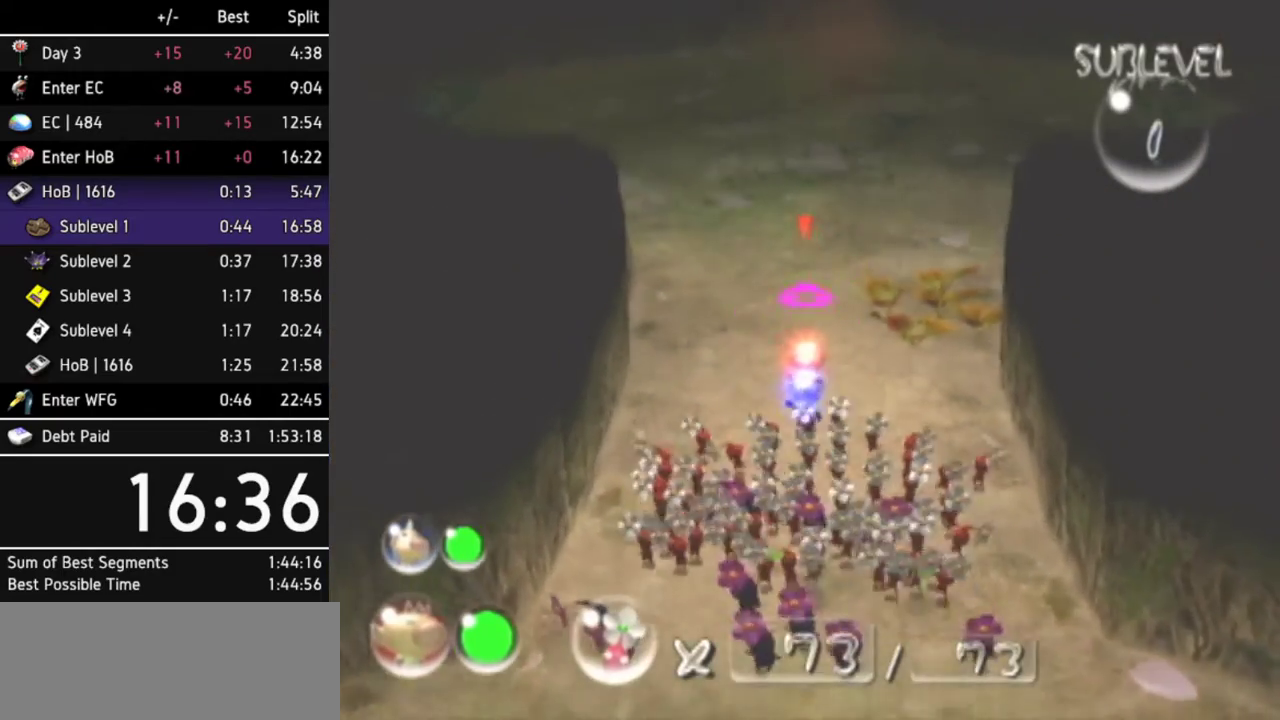
{"buttons": [], "left_stick": "up", "right_stick": "center"}
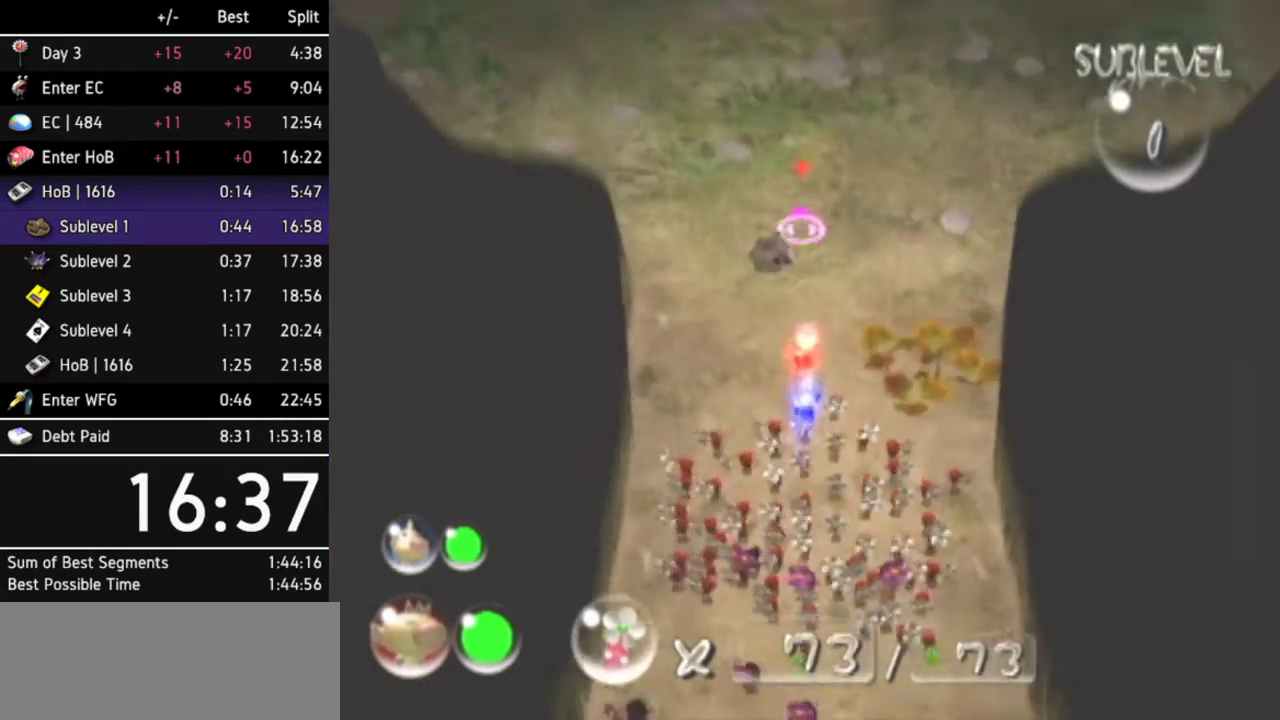
{"buttons": [], "left_stick": "up-left", "right_stick": "center"}
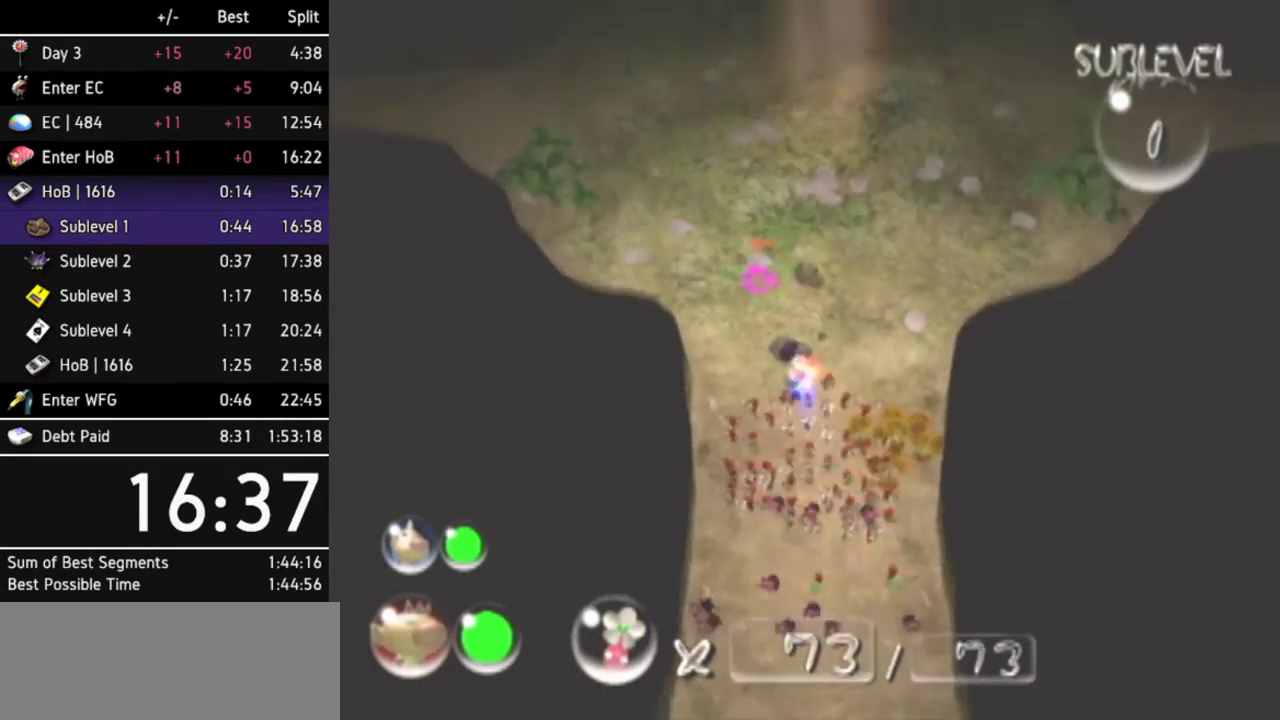
{"buttons": [], "left_stick": "up-left", "right_stick": "up-right"}
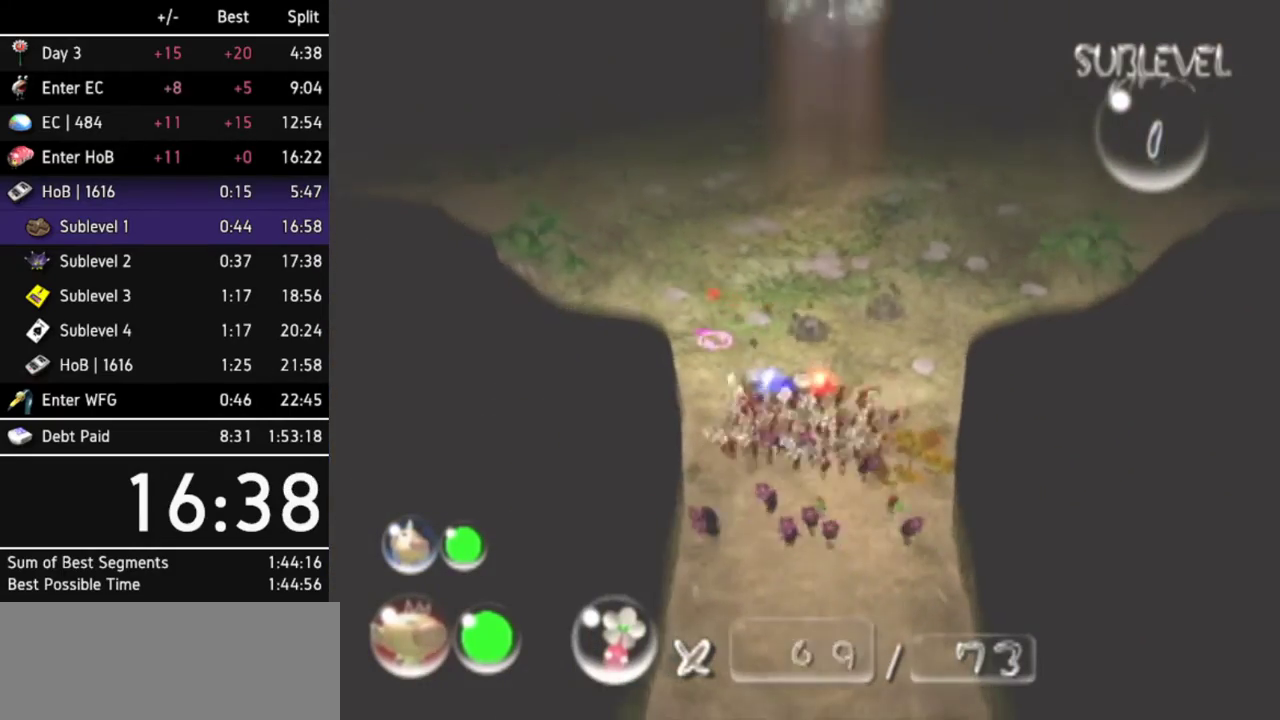
{"buttons": [], "left_stick": "up-left", "right_stick": "center"}
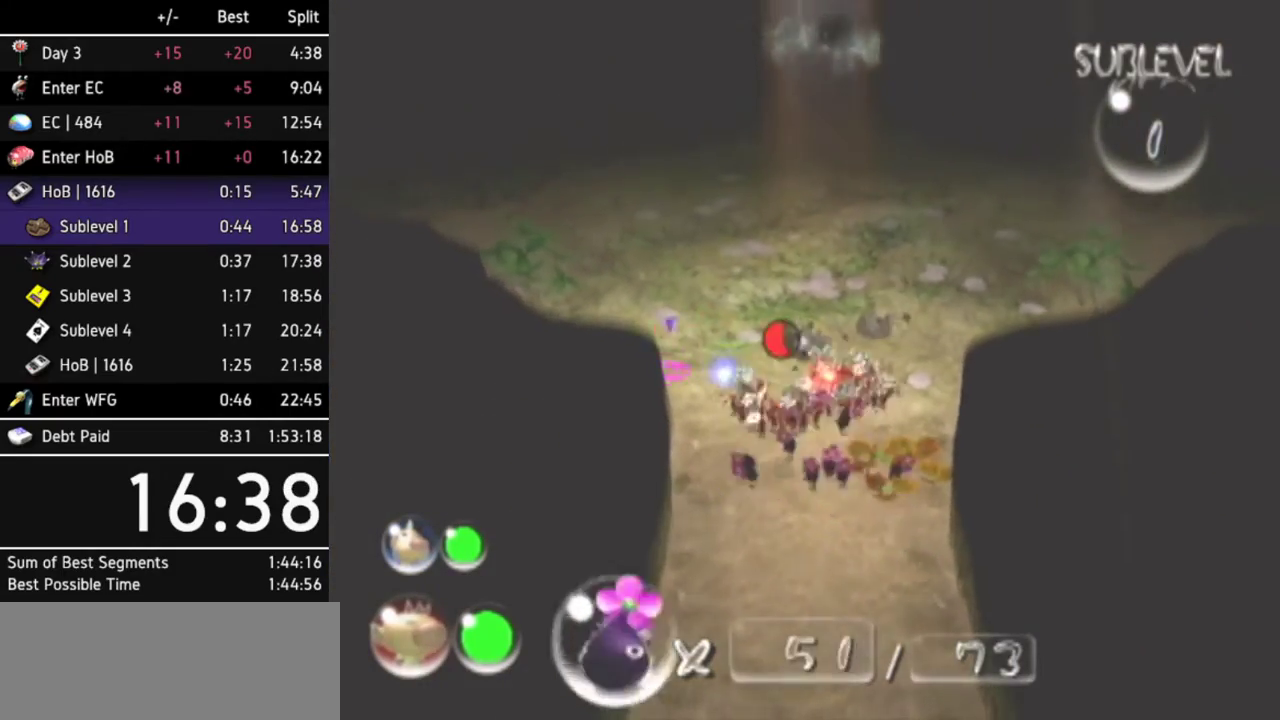
{"buttons": [], "left_stick": "left", "right_stick": "center"}
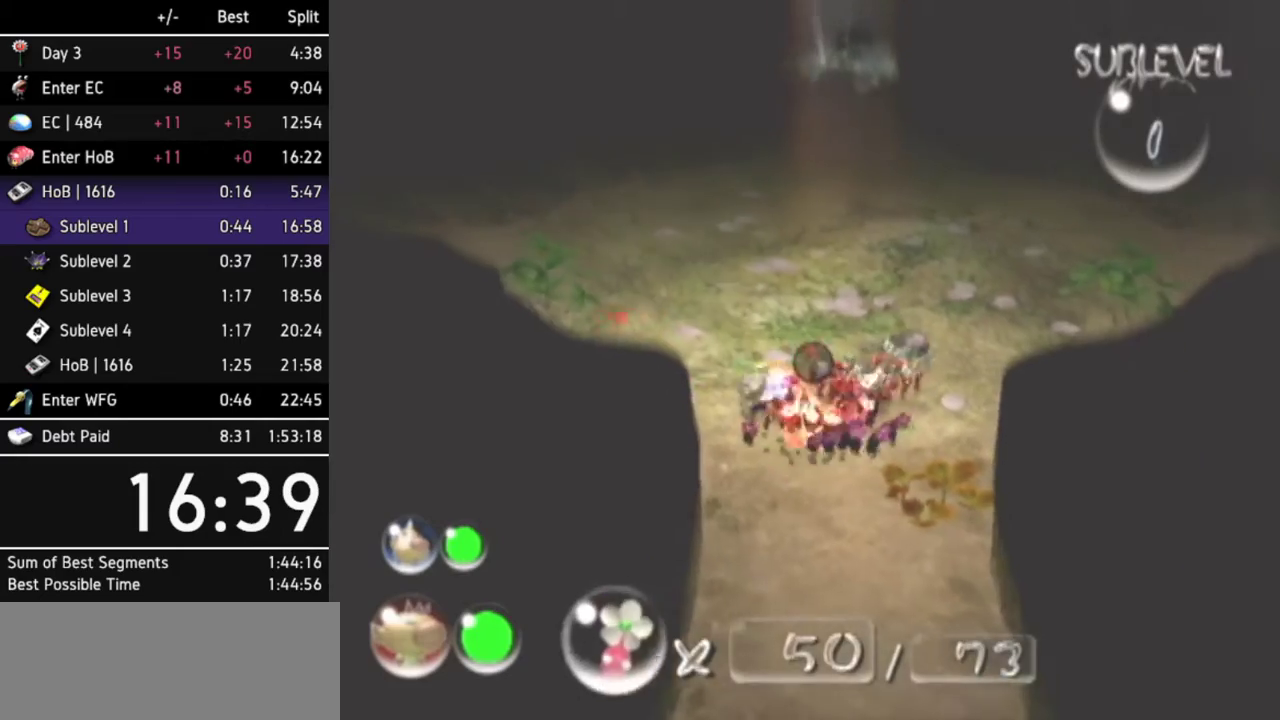
{"buttons": [], "left_stick": "up-left", "right_stick": "center"}
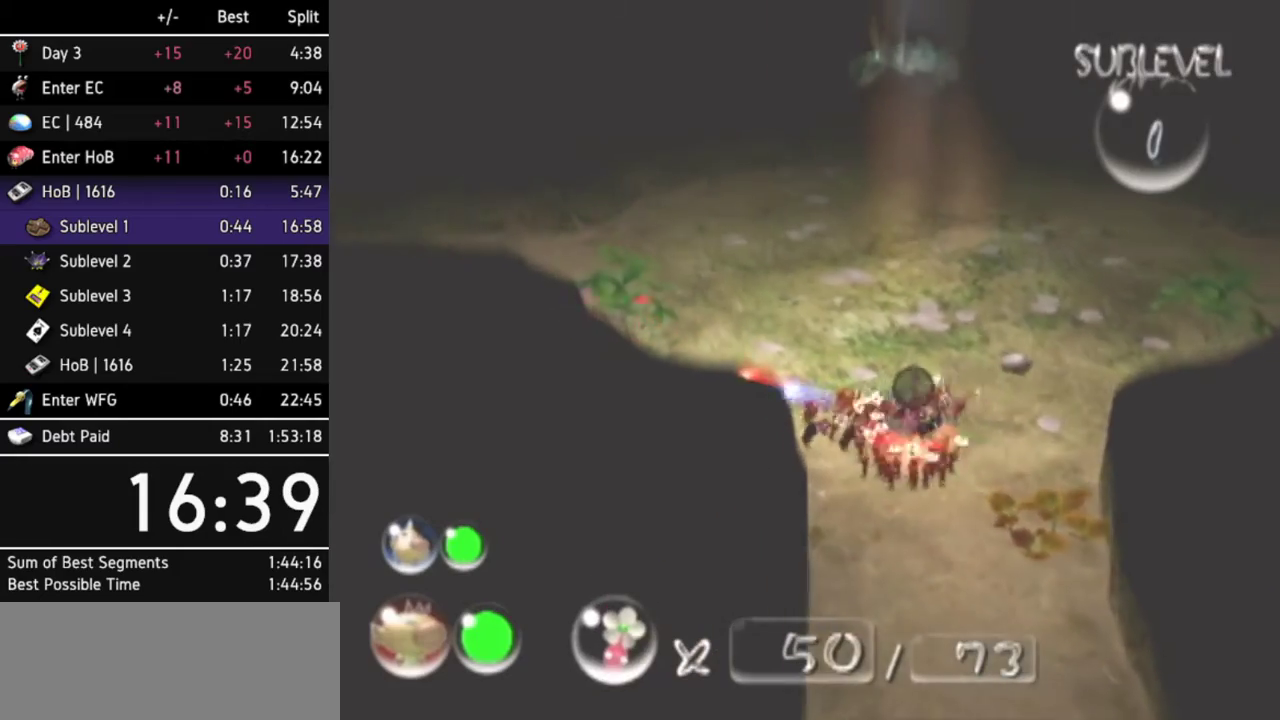
{"buttons": [], "left_stick": "up-left", "right_stick": "center"}
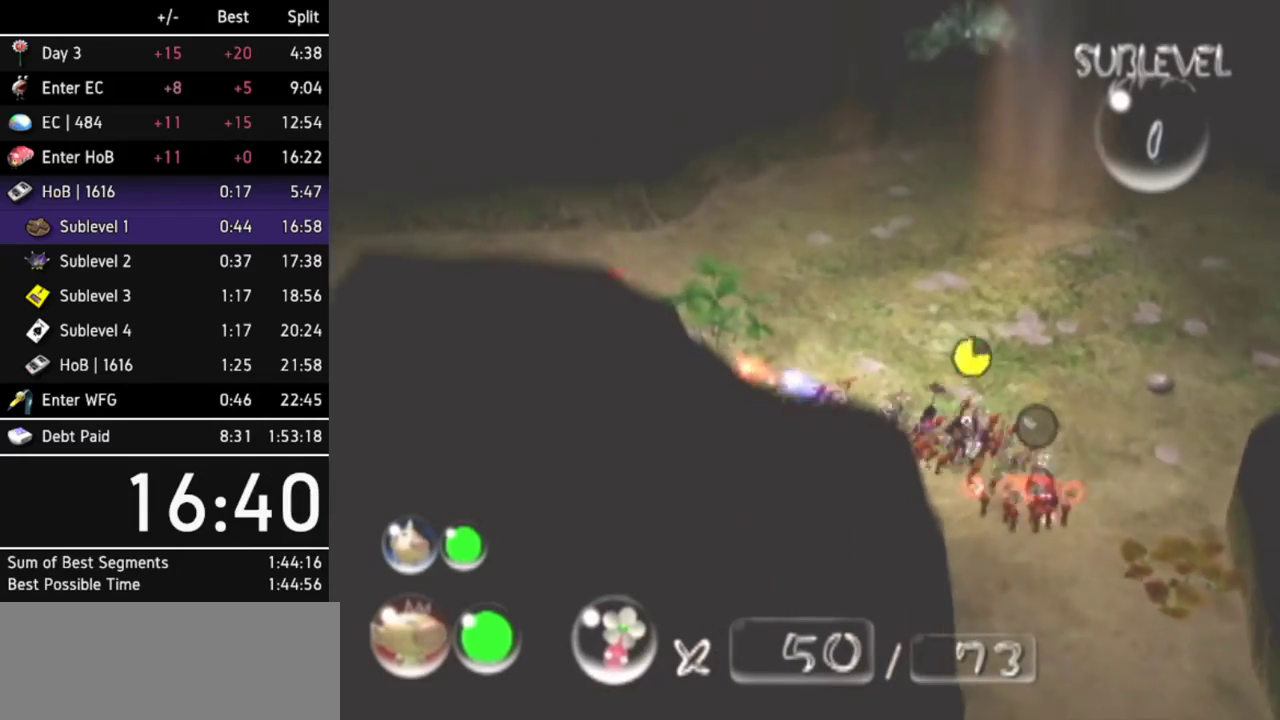
{"buttons": [], "left_stick": "up-right", "right_stick": "center"}
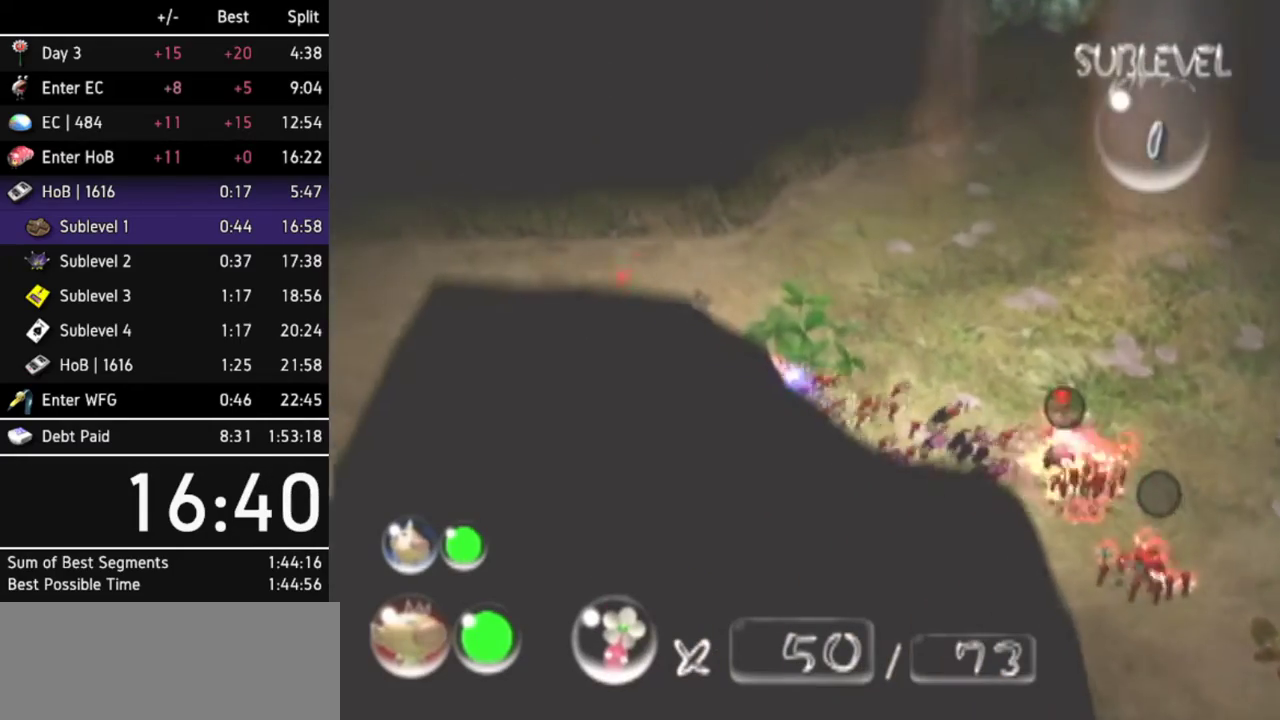
{"buttons": [], "left_stick": "right", "right_stick": "center"}
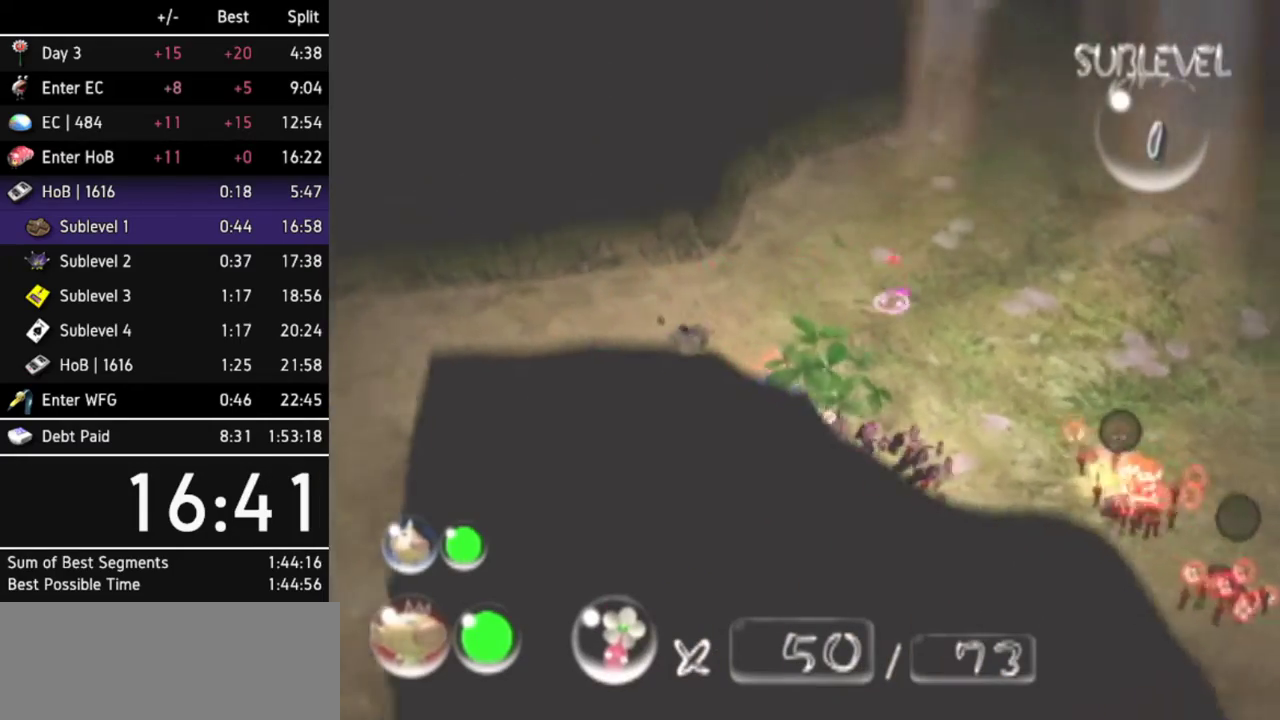
{"buttons": [], "left_stick": "up", "right_stick": "center"}
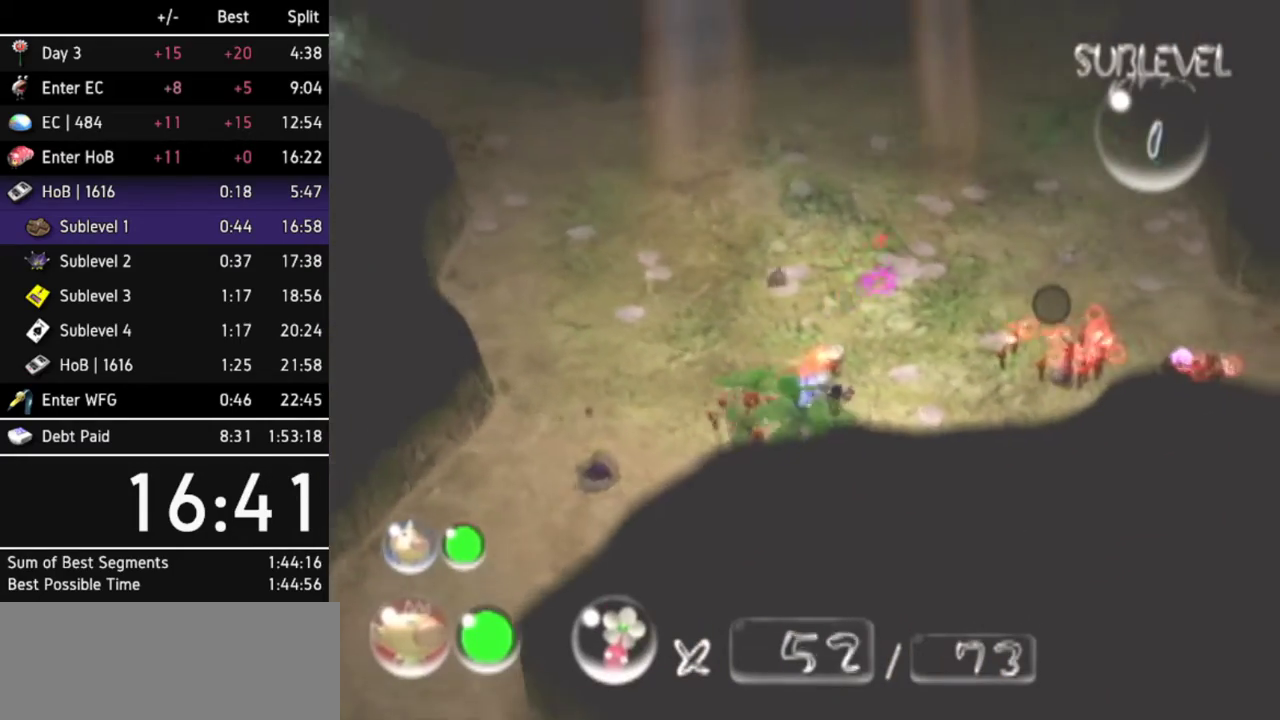
{"buttons": [], "left_stick": "up", "right_stick": "center"}
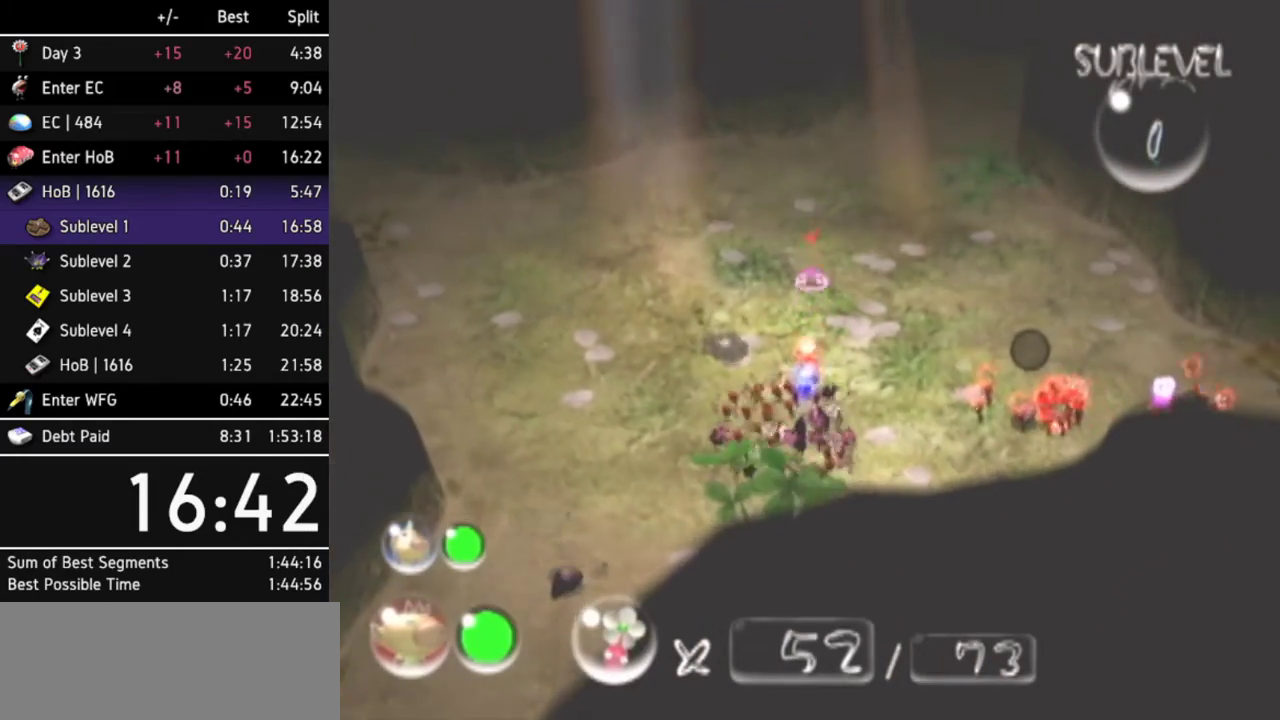
{"buttons": [], "left_stick": "up", "right_stick": "center"}
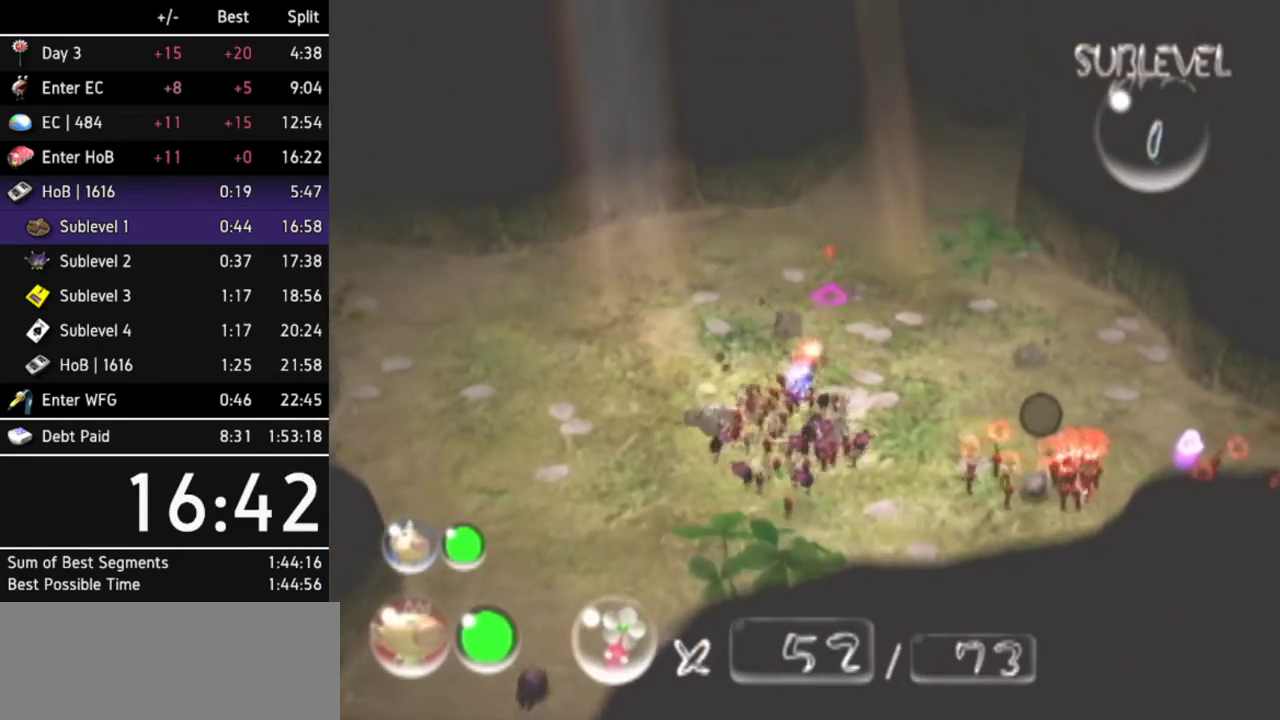
{"buttons": [], "left_stick": "up-right", "right_stick": "center"}
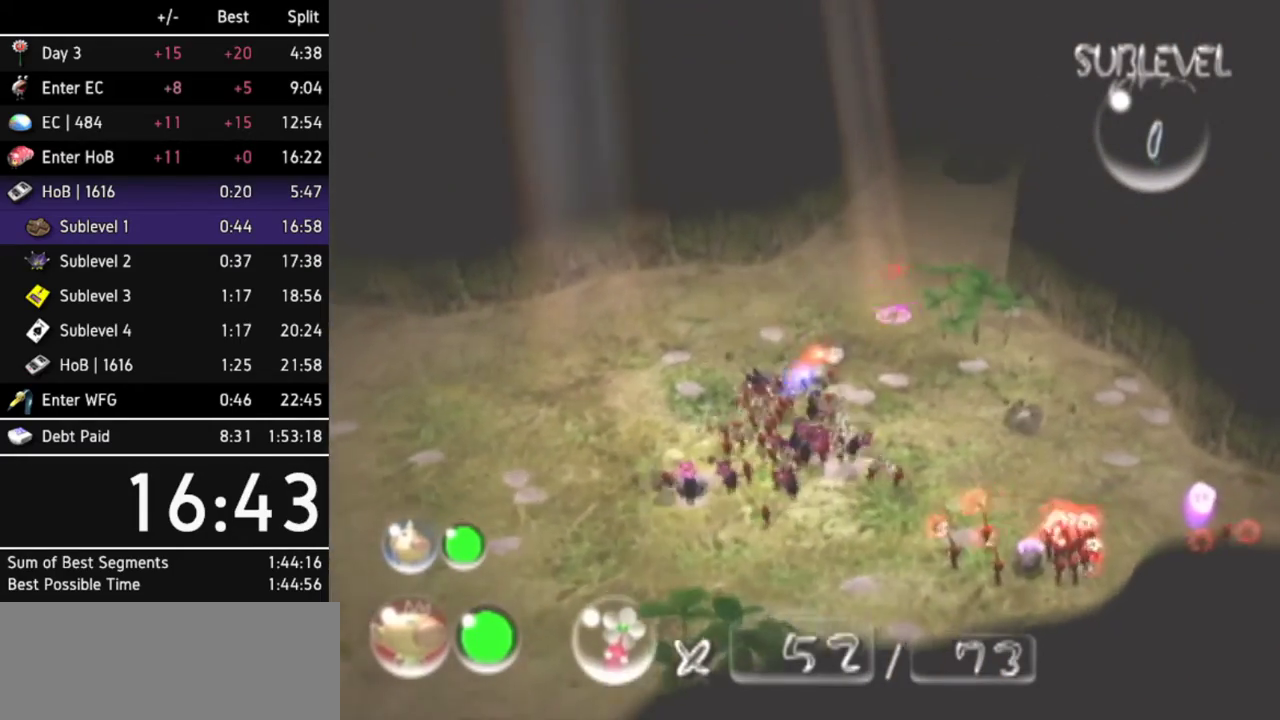
{"buttons": [], "left_stick": "up-right", "right_stick": "left"}
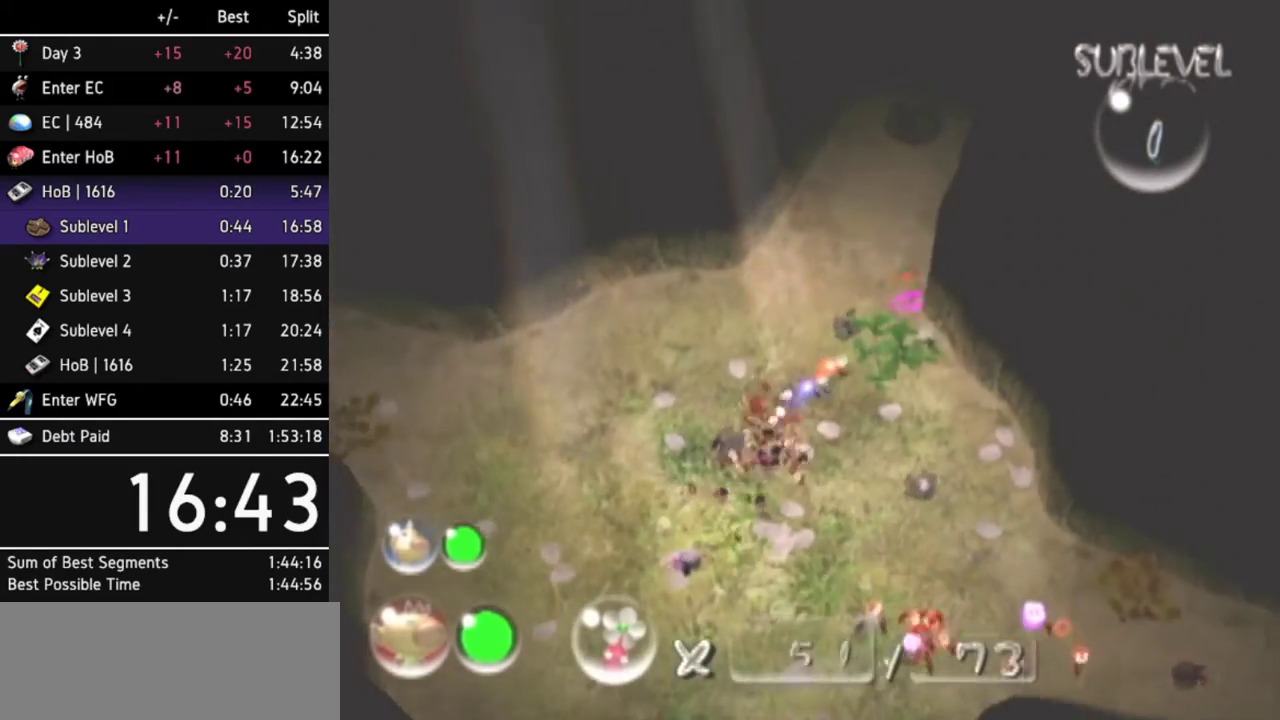
{"buttons": [], "left_stick": "up", "right_stick": "center"}
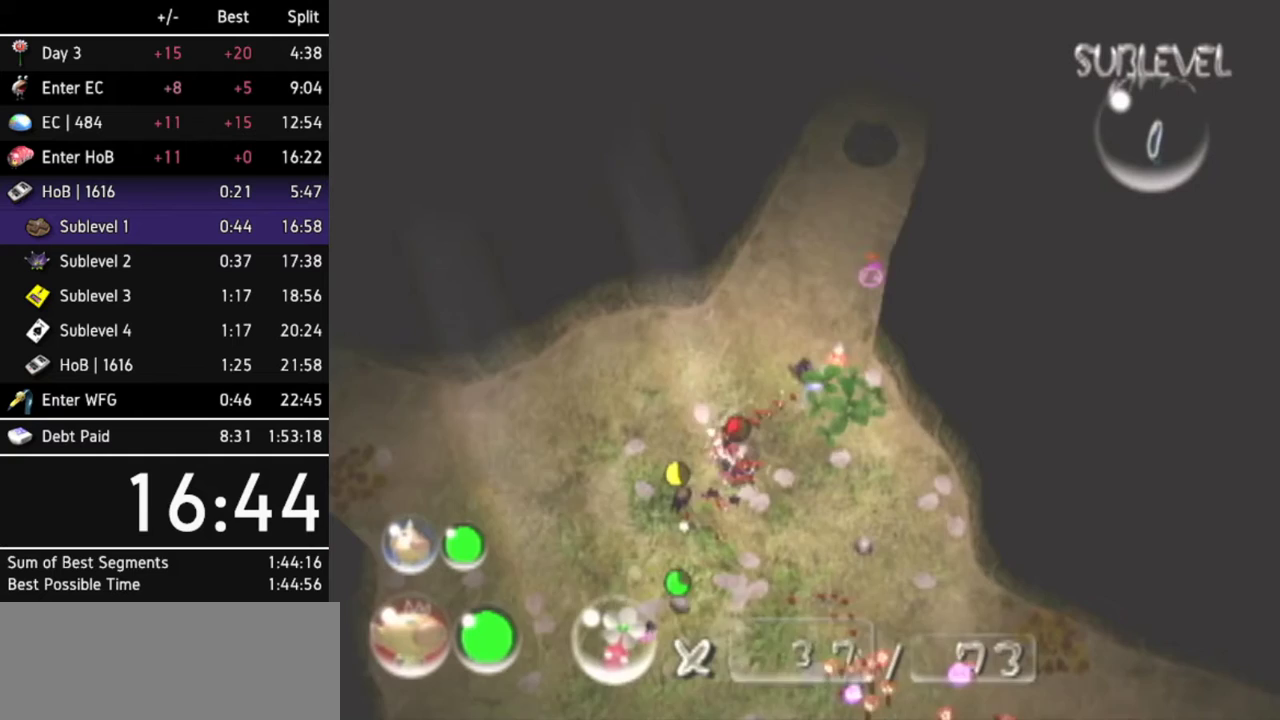
{"buttons": [], "left_stick": "up-right", "right_stick": "up"}